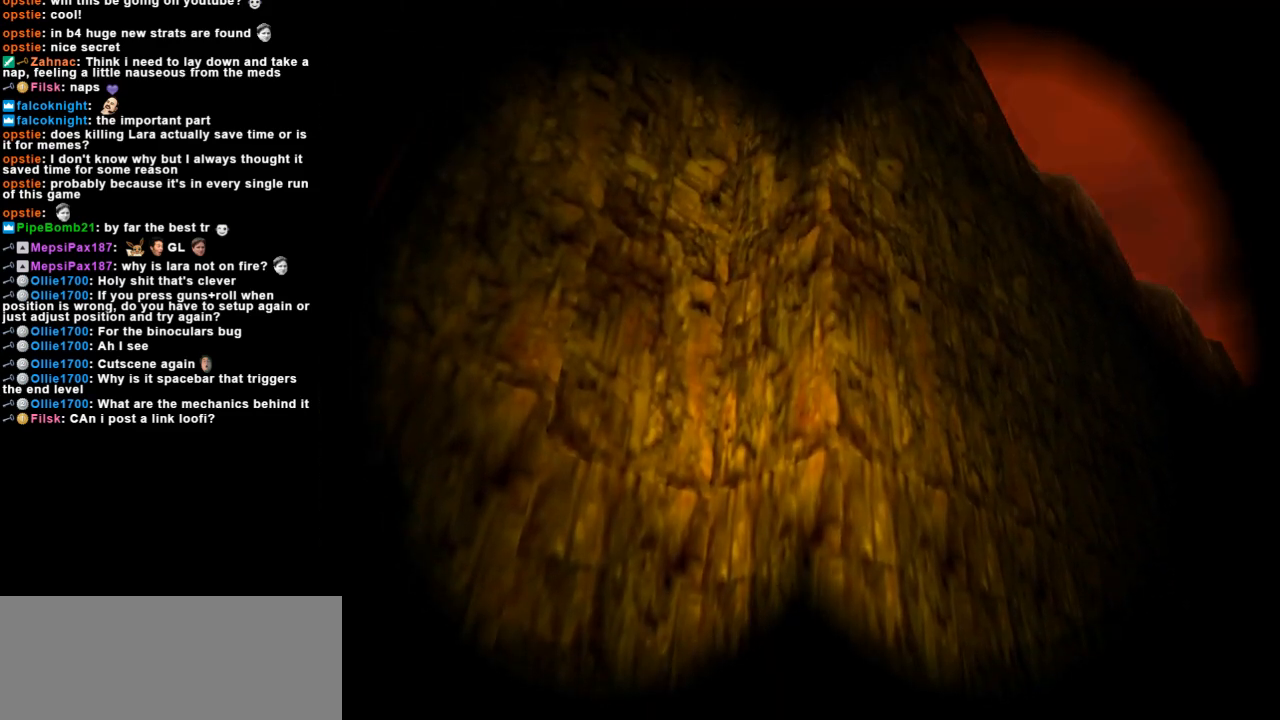
Gameplay with keyboard; each line is a JSON object with the keys held at the frame after it. "events" lists presses ("down") and releases ("up") of "action", "dash", "down", "duck", "flare", "guns", "inv", "jump", "left", "lmed", "look", "lstep", "pause", "right", "roll", "roll2", "rstep", "up" and "walk" between this image and that frame as [ms after this image, input, new state], when the widget could be followed in between. No other keys are recorded. Mouse input is not recorded. Key names are as the overlay labels them; some are game actions (e.g. jump) rather than physical keys.
{"keys": ["action"], "events": []}
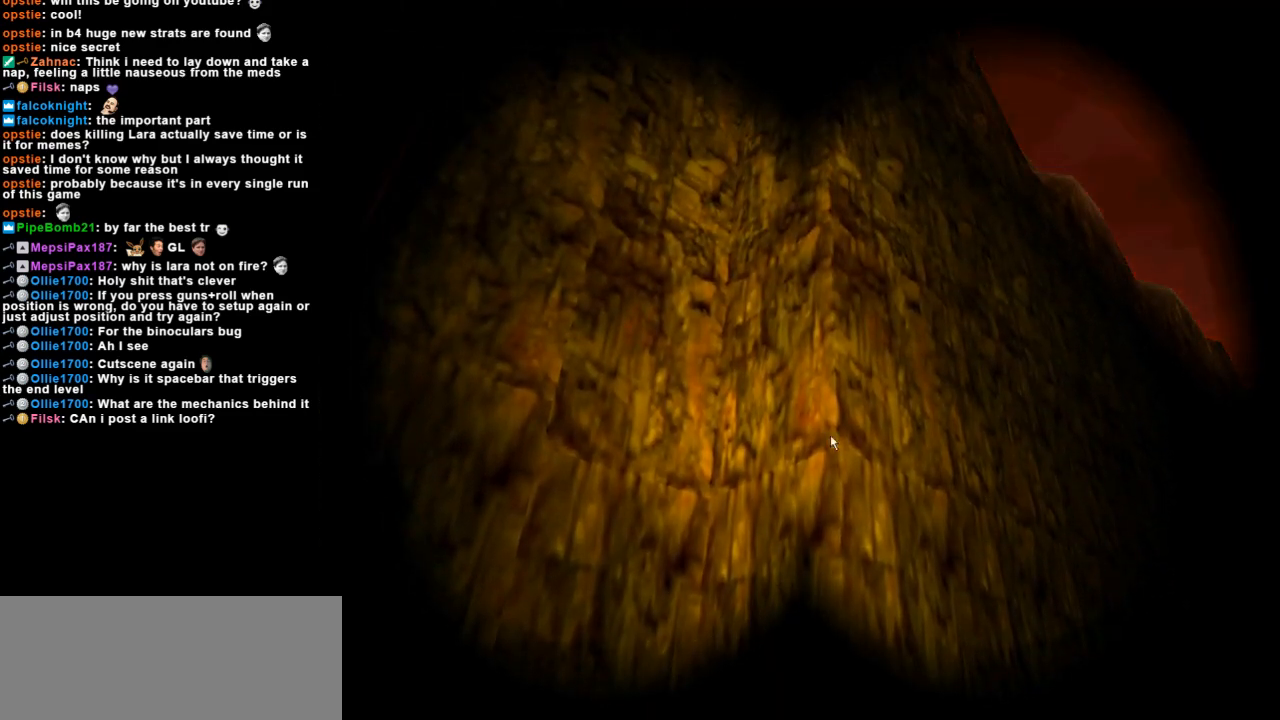
{"keys": ["action"], "events": []}
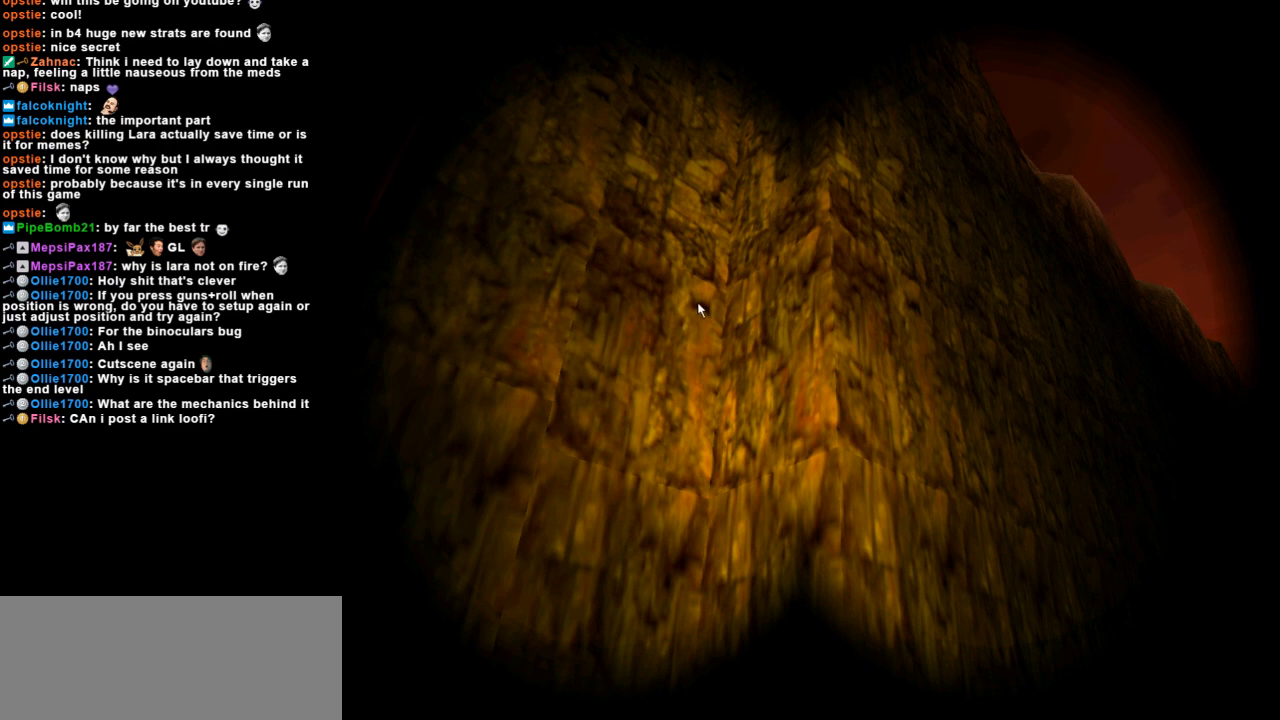
{"keys": ["action"], "events": []}
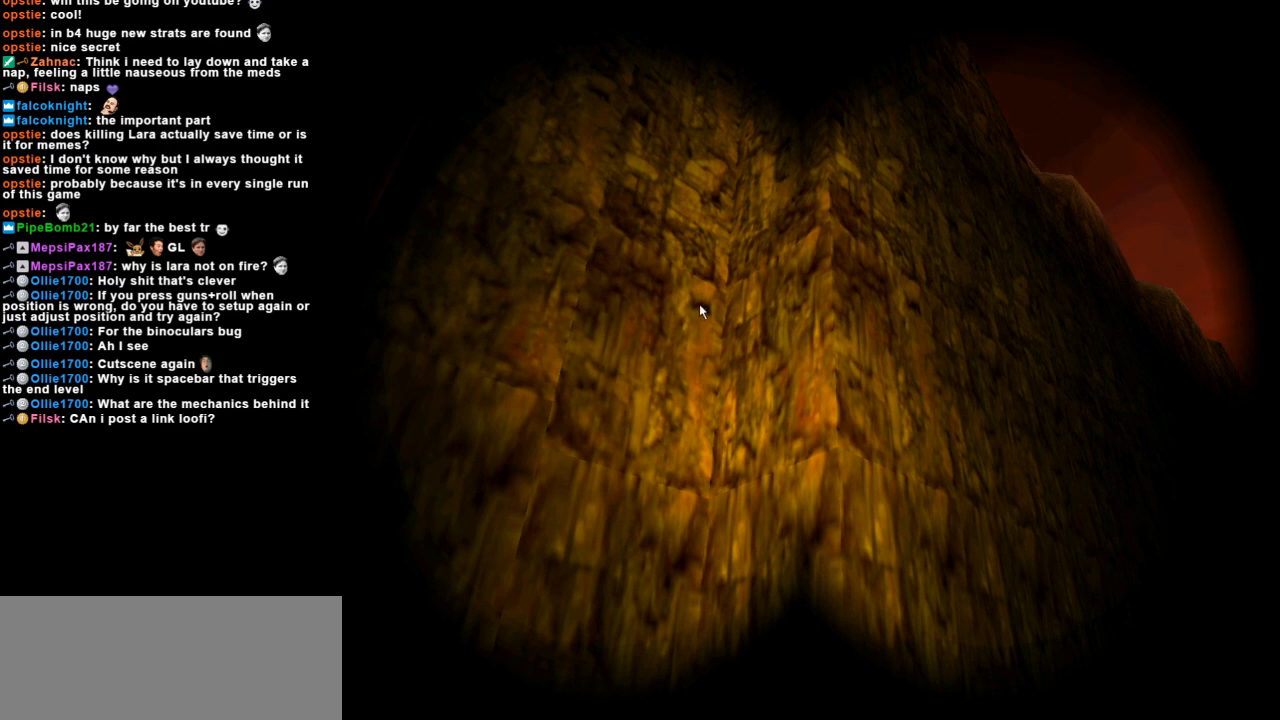
{"keys": ["action"], "events": []}
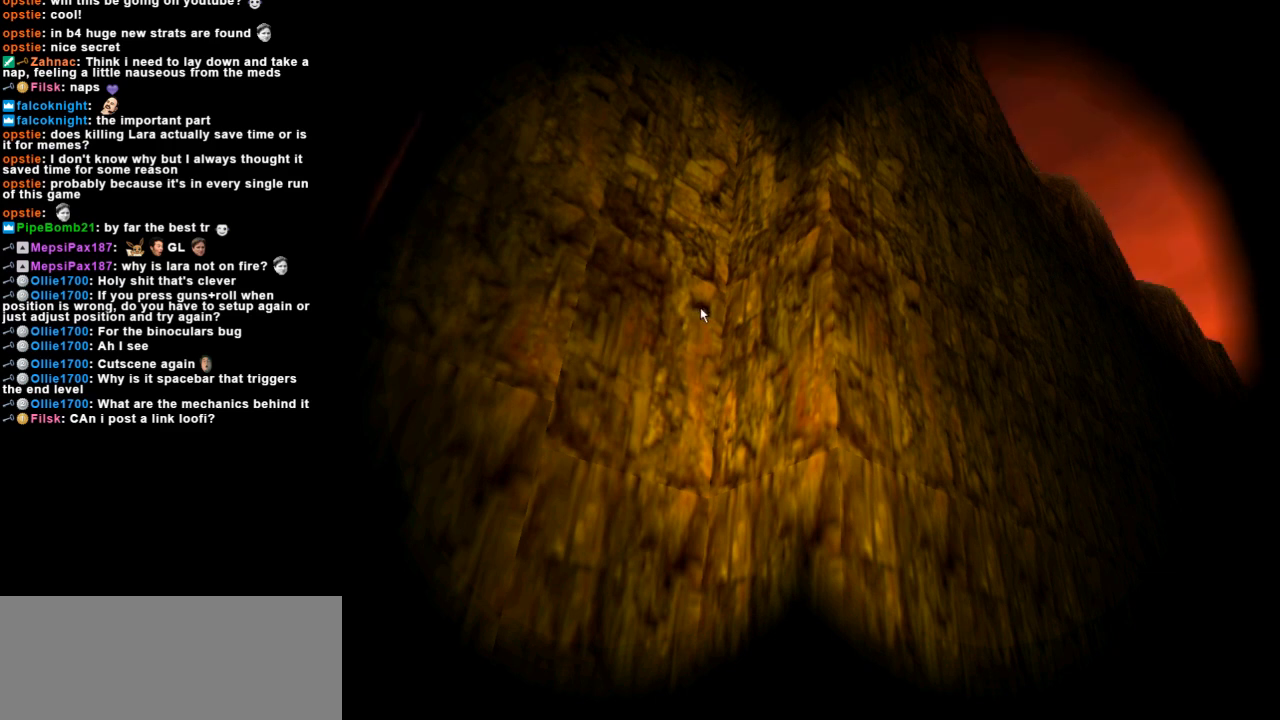
{"keys": ["action"], "events": []}
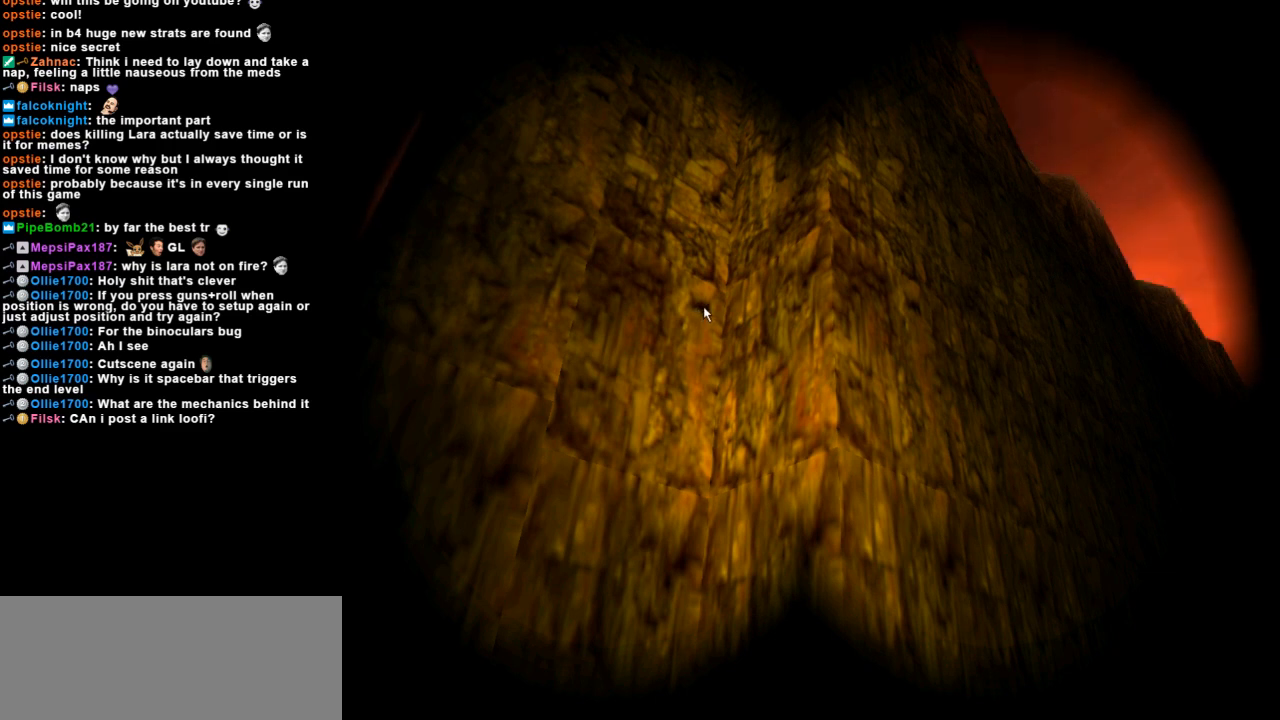
{"keys": ["action"], "events": []}
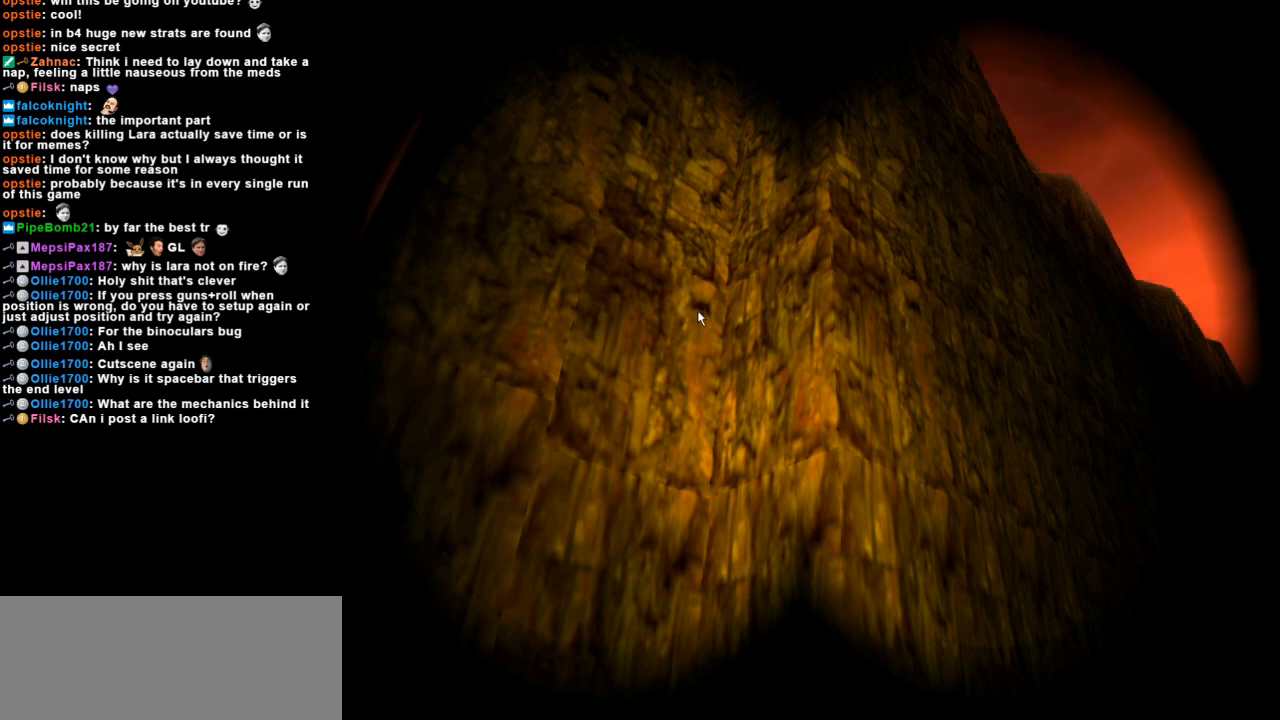
{"keys": ["action"], "events": []}
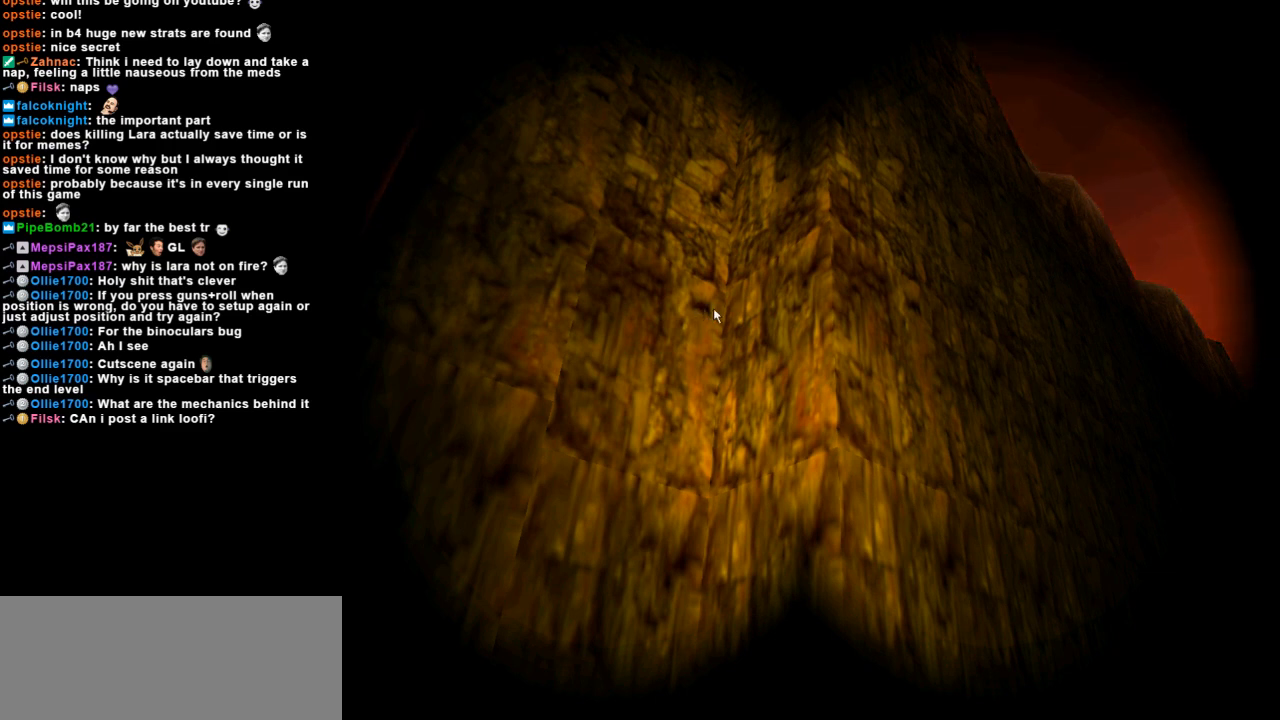
{"keys": ["action"], "events": []}
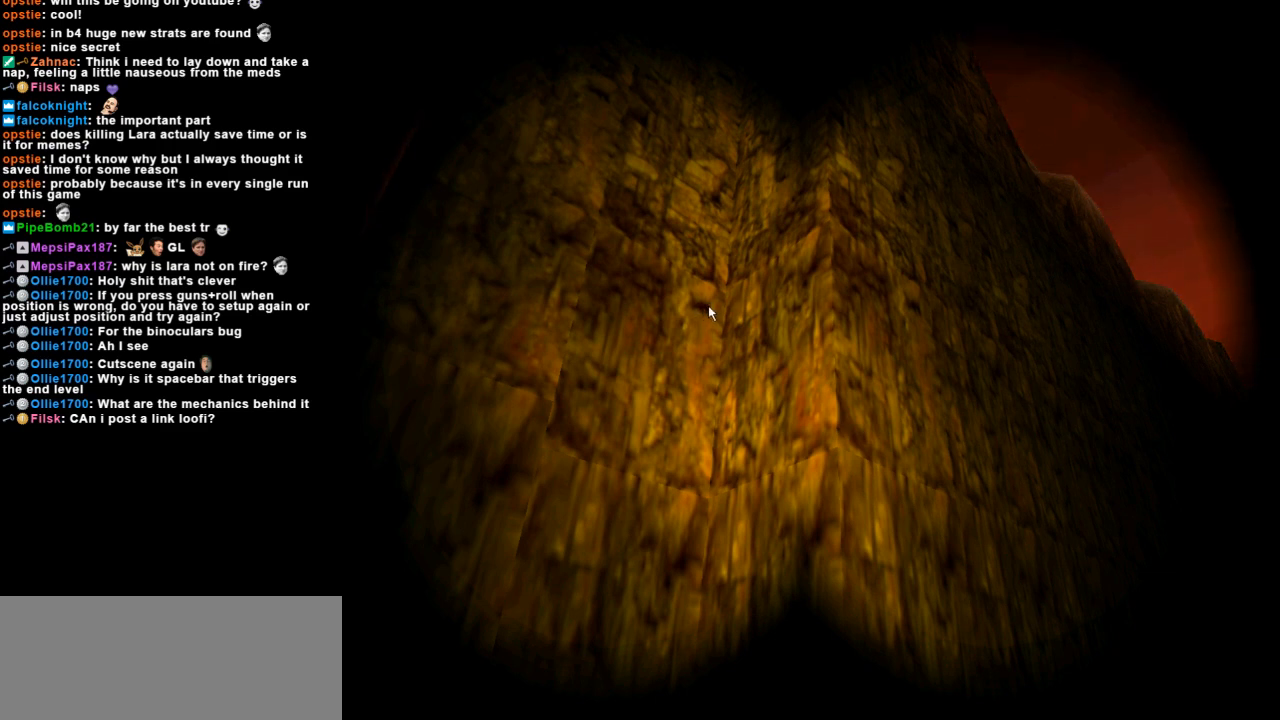
{"keys": ["action"], "events": []}
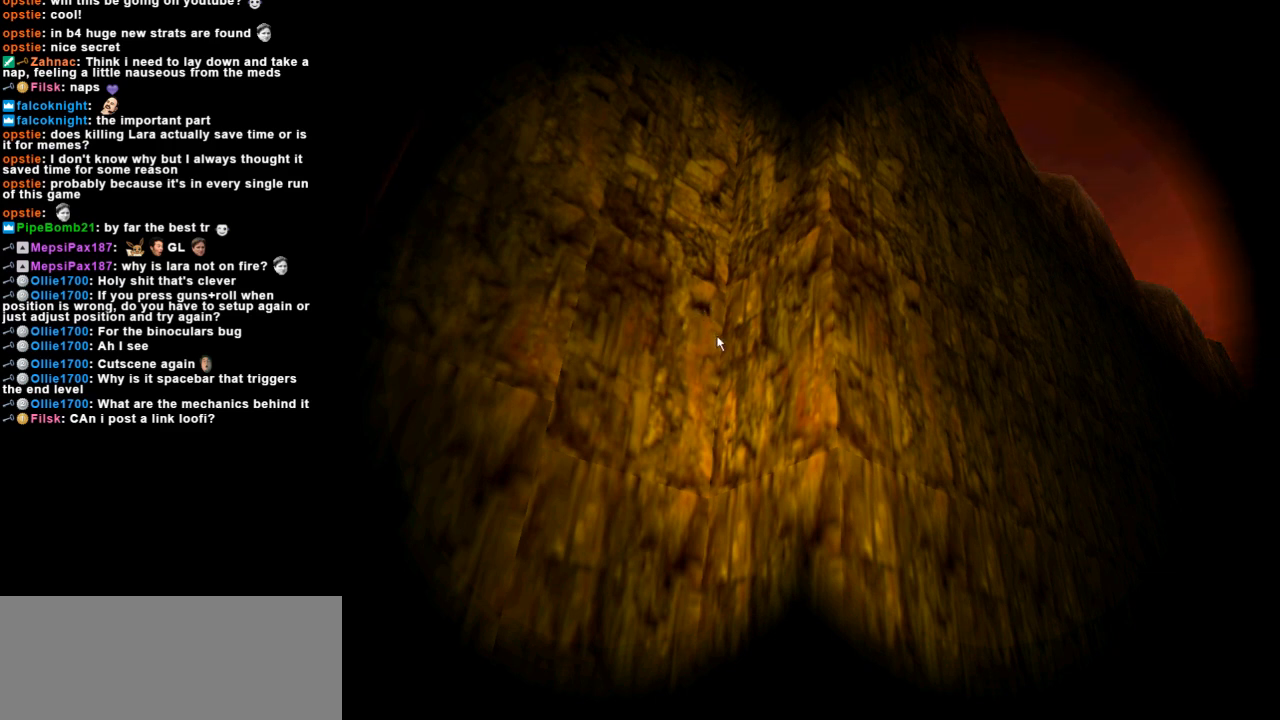
{"keys": ["action"], "events": []}
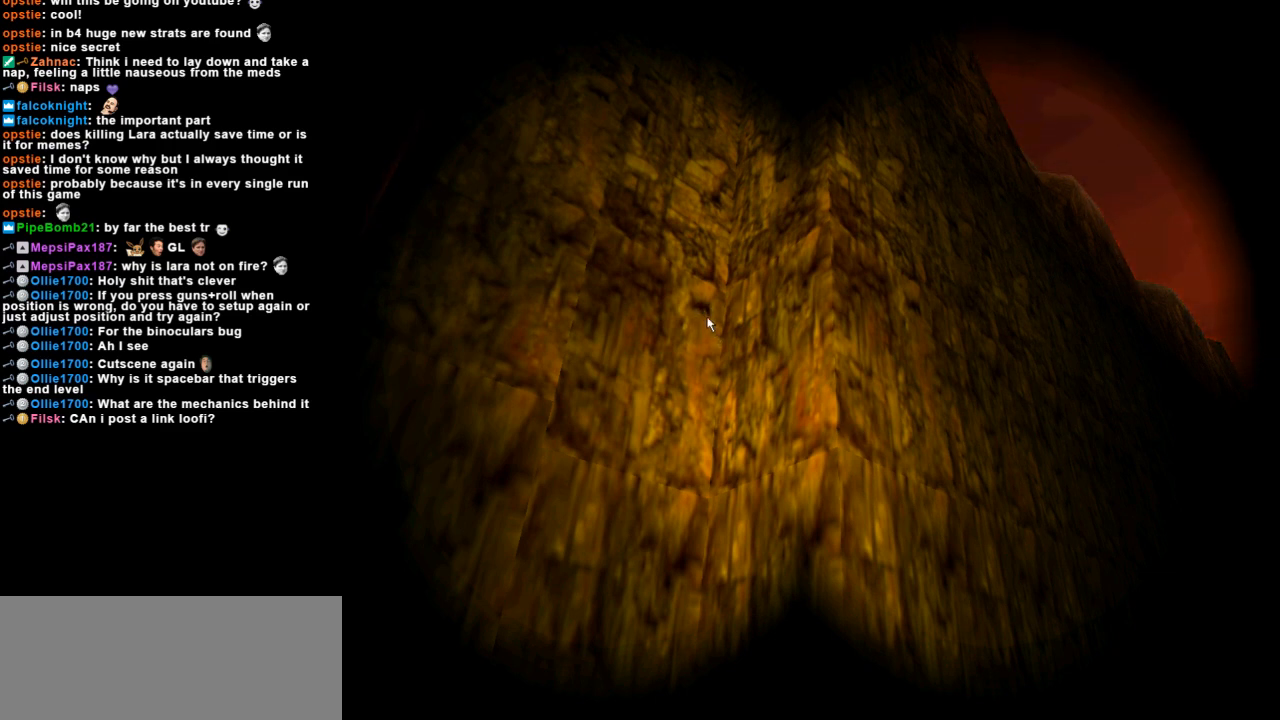
{"keys": ["action"], "events": []}
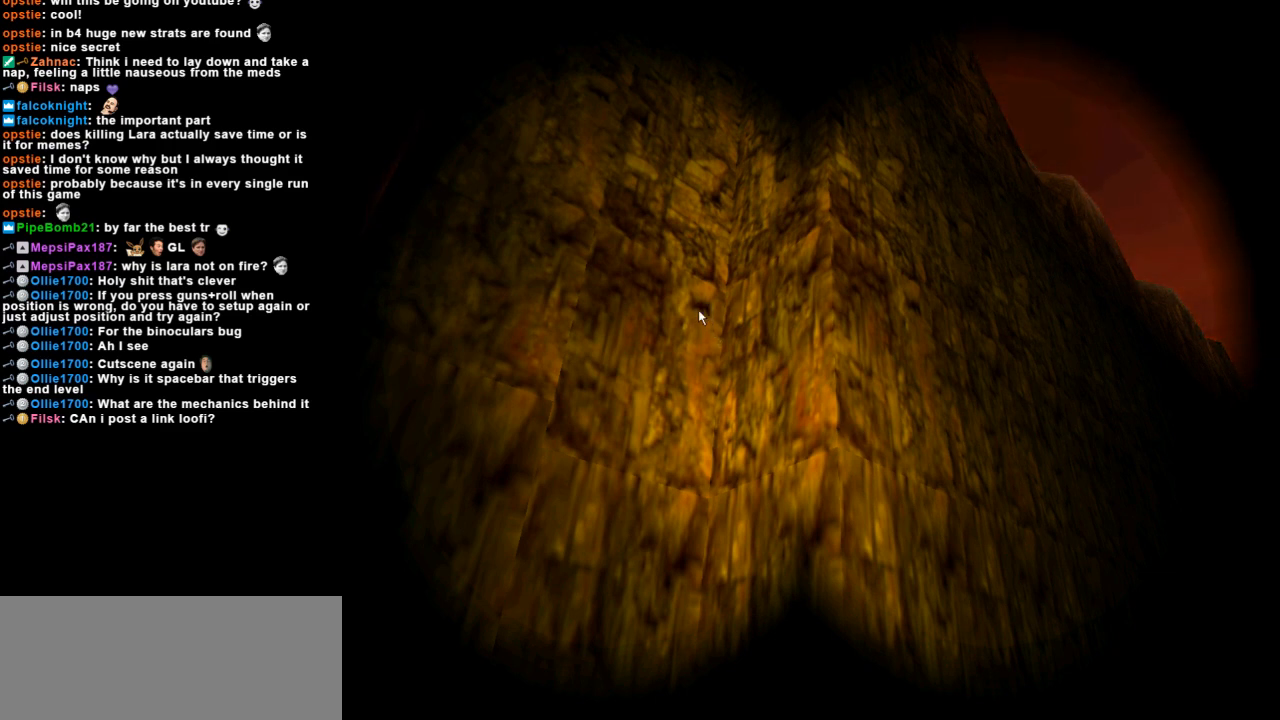
{"keys": ["action"], "events": []}
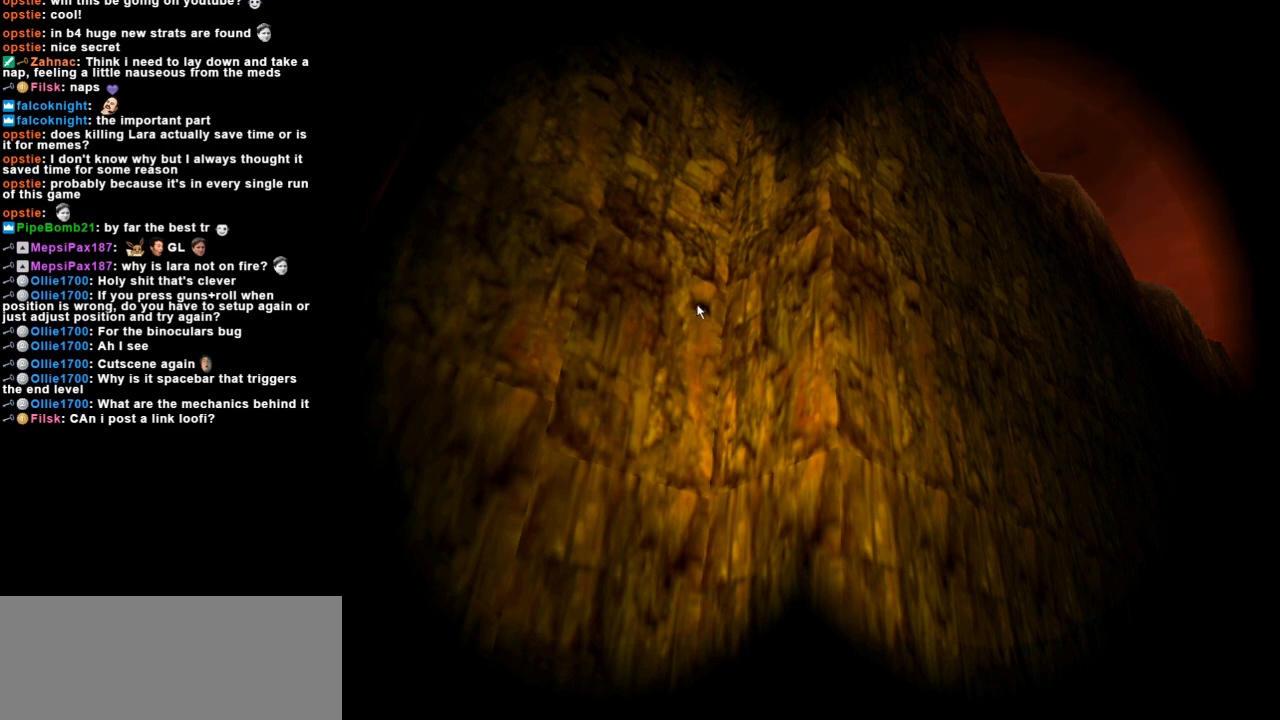
{"keys": ["action"], "events": []}
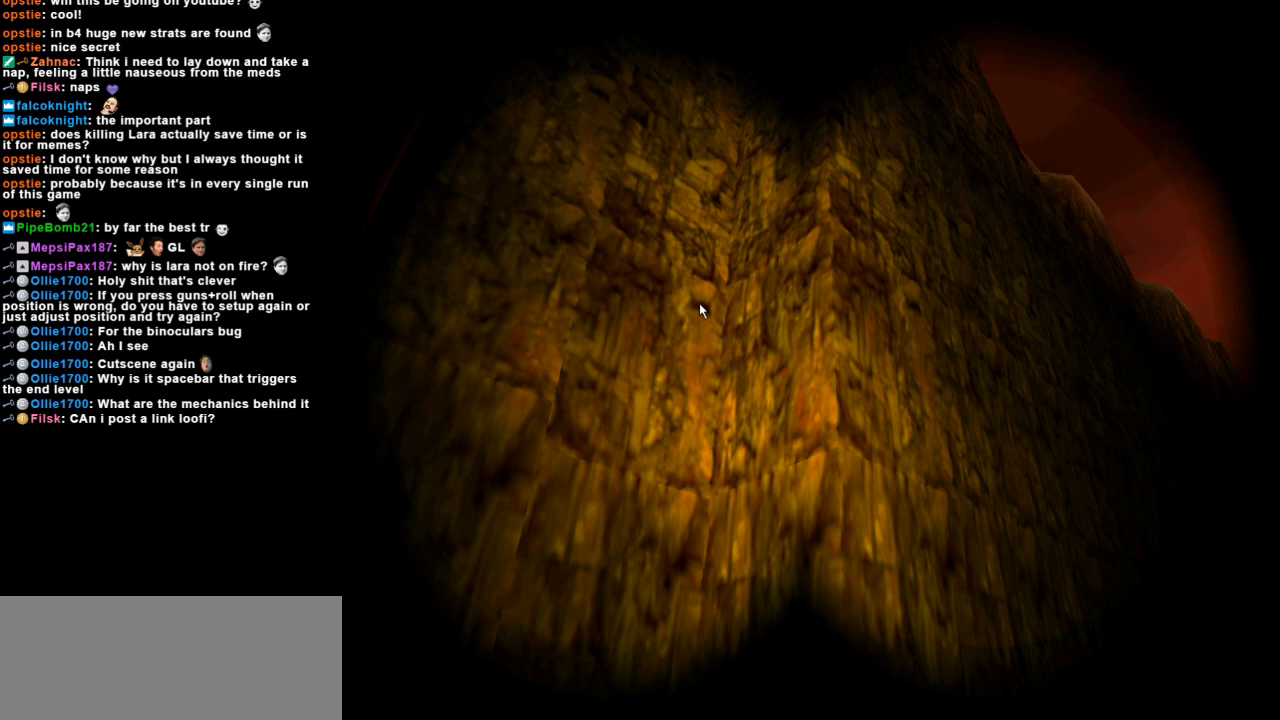
{"keys": ["action"], "events": []}
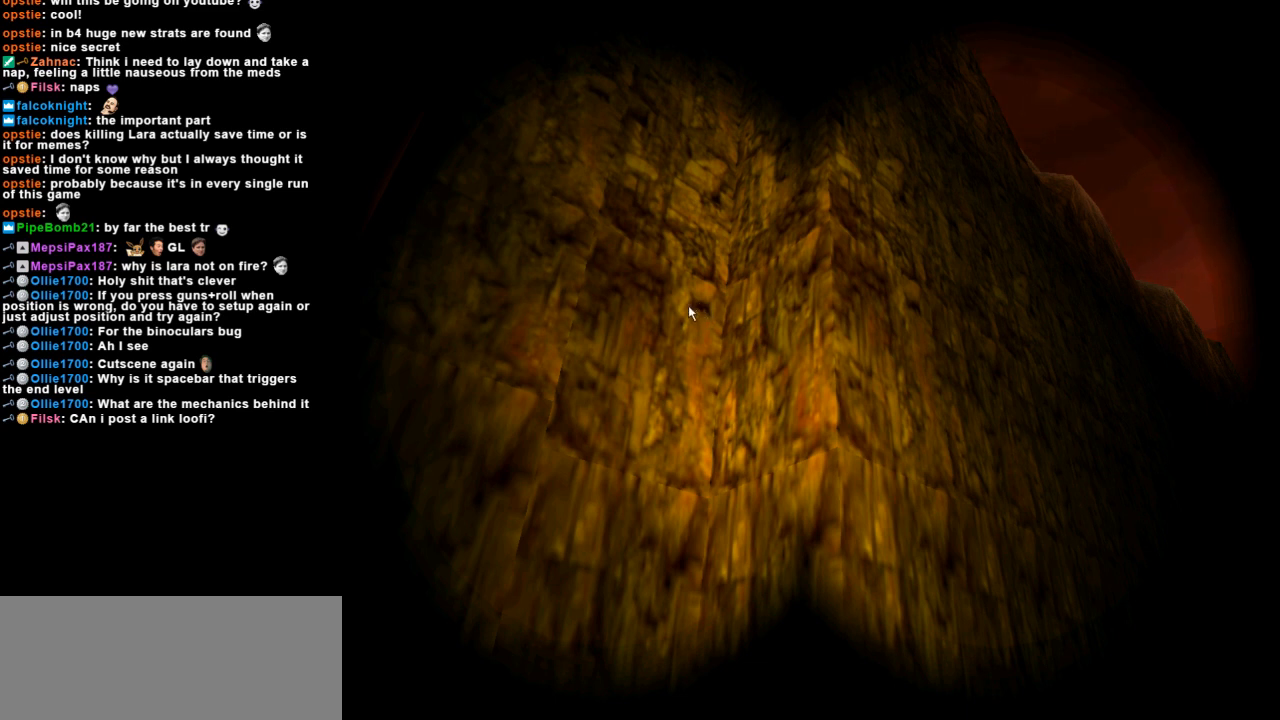
{"keys": ["action"], "events": []}
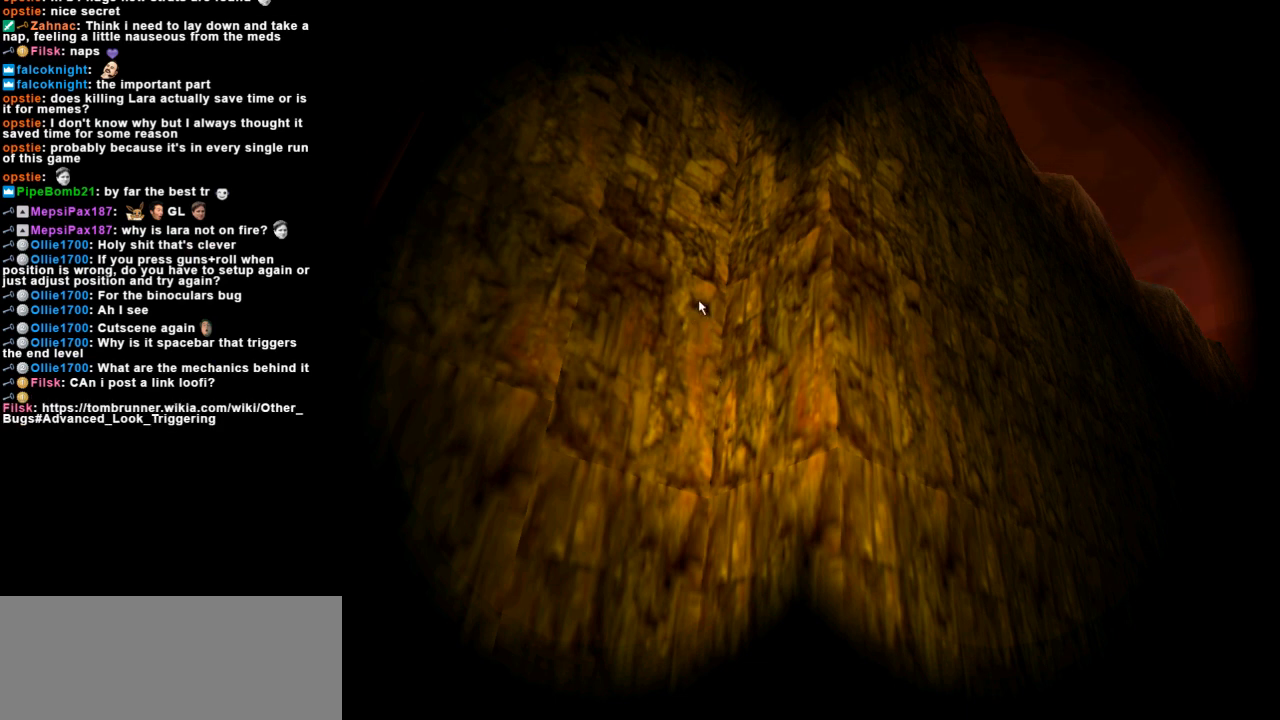
{"keys": ["action"], "events": []}
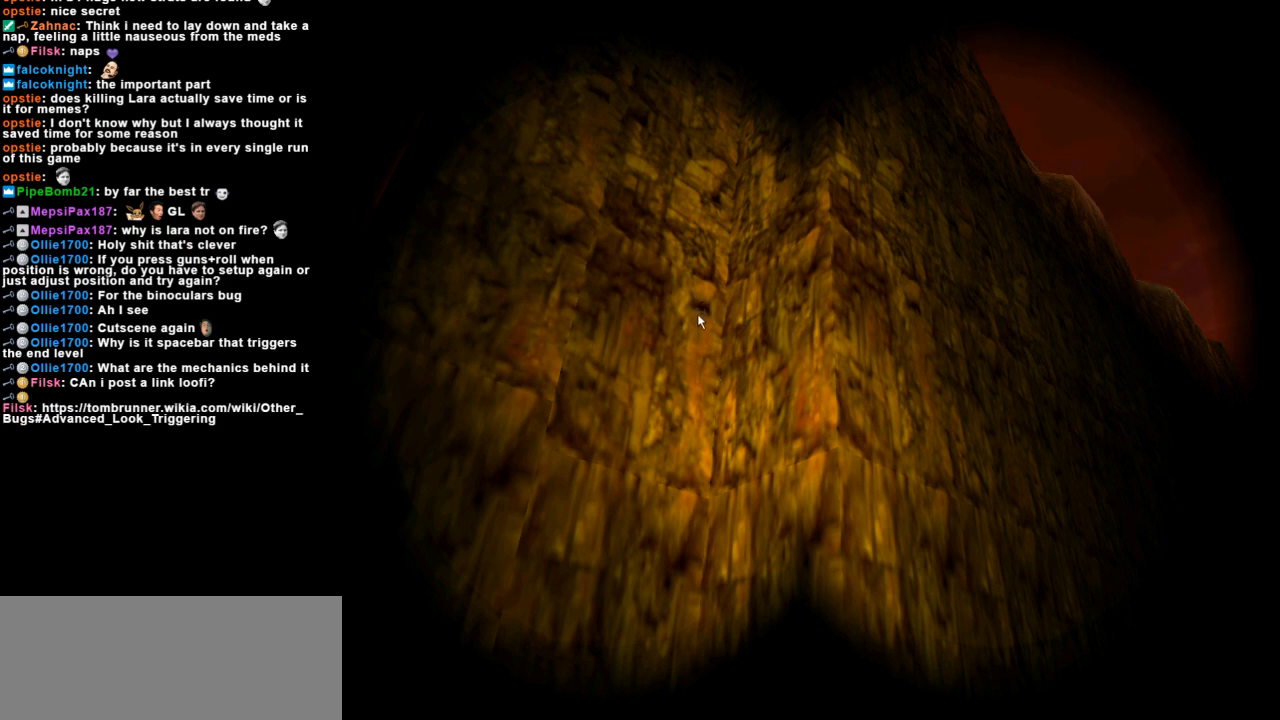
{"keys": ["action"], "events": []}
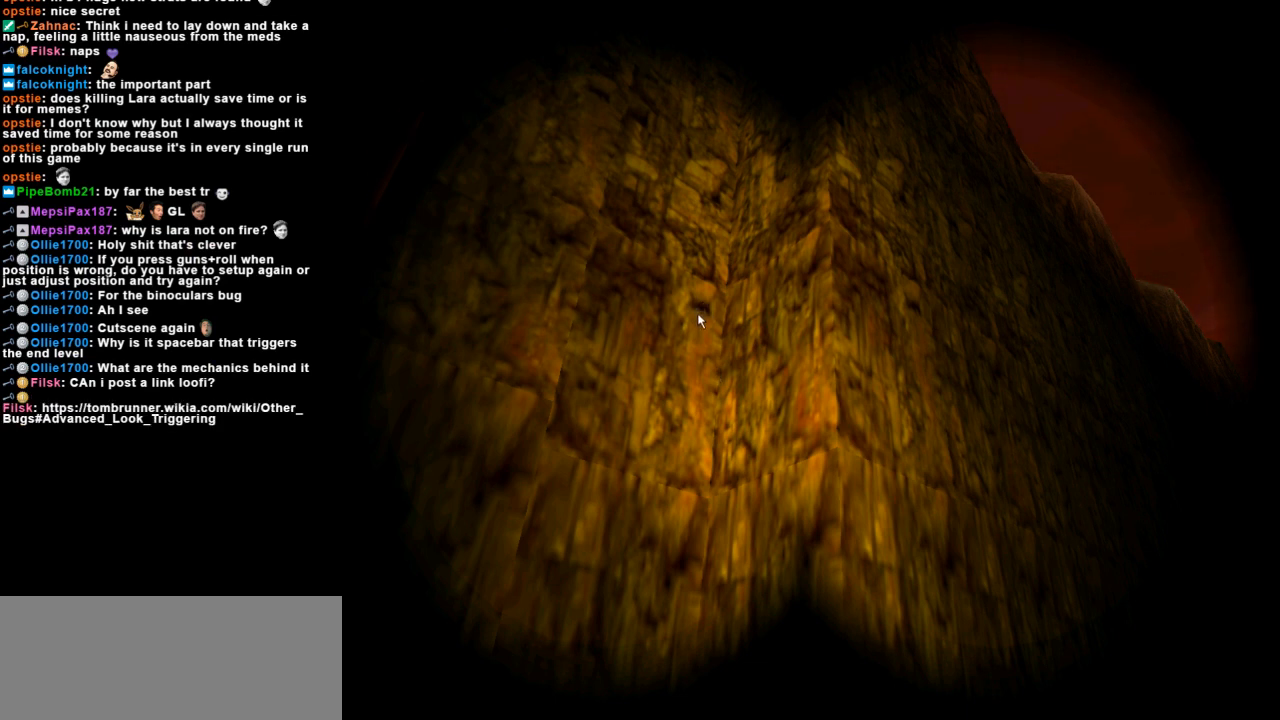
{"keys": ["action"], "events": []}
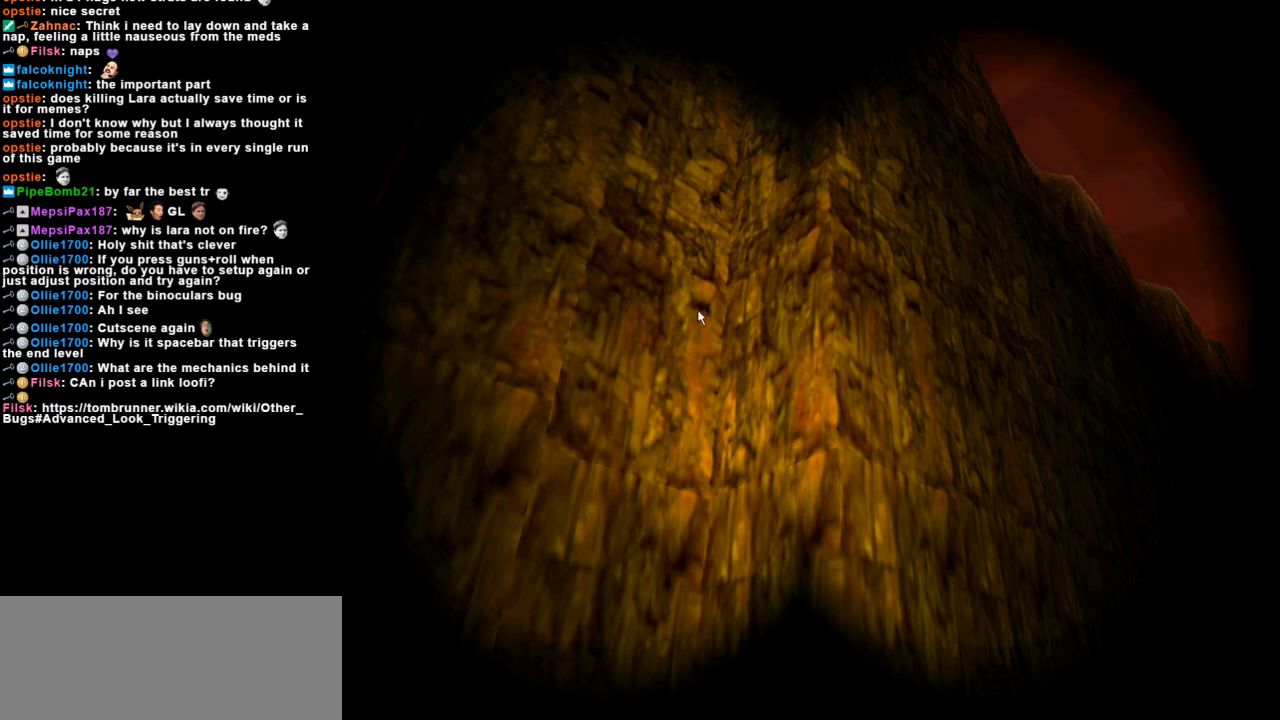
{"keys": ["action"], "events": []}
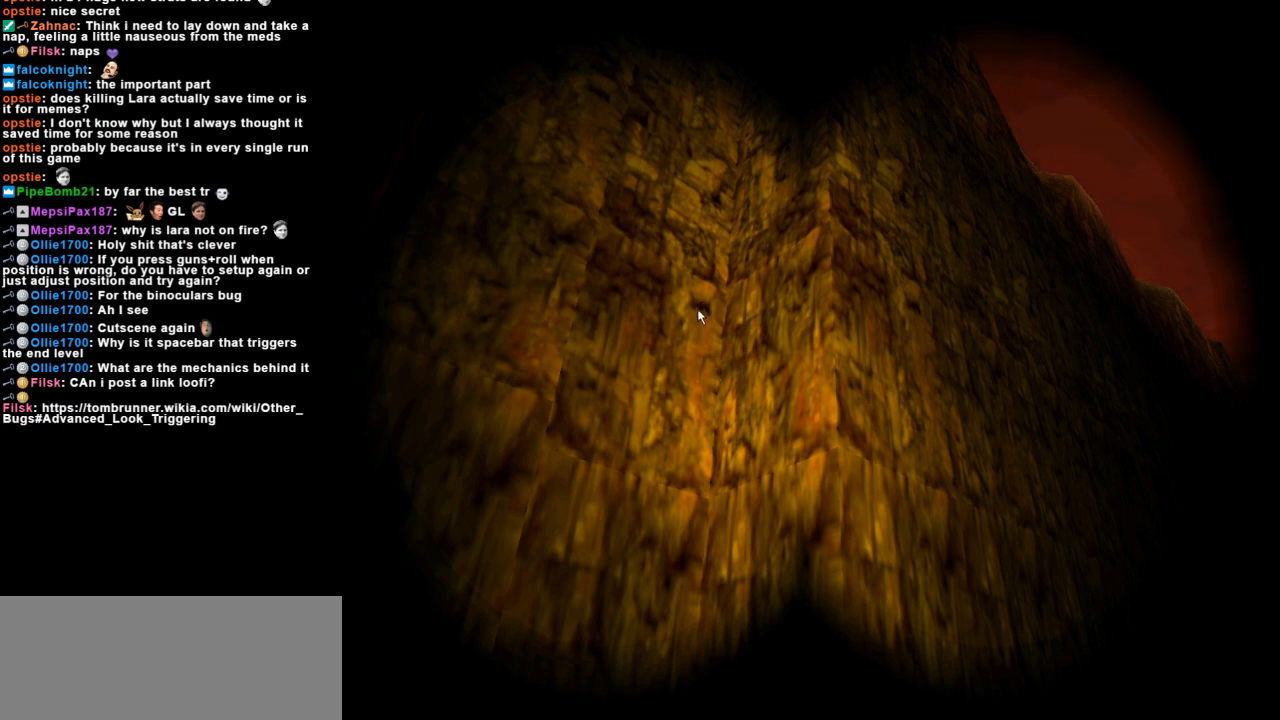
{"keys": ["action"], "events": []}
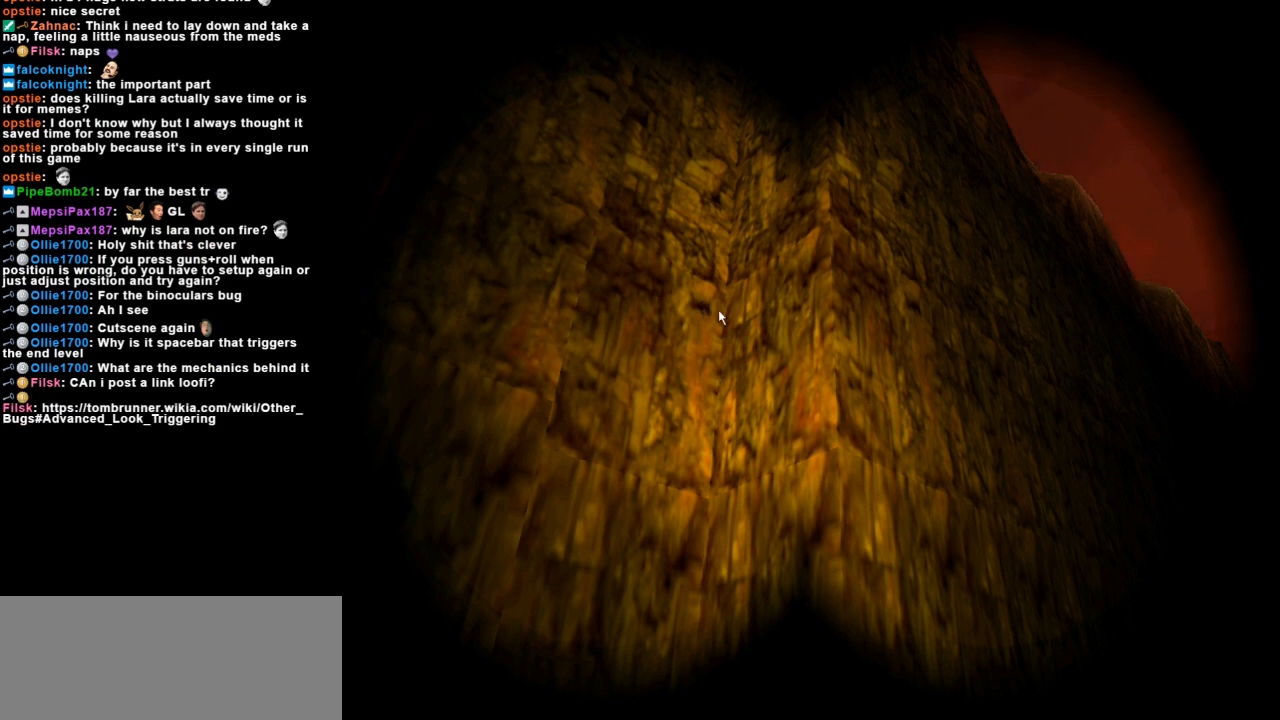
{"keys": ["action"], "events": []}
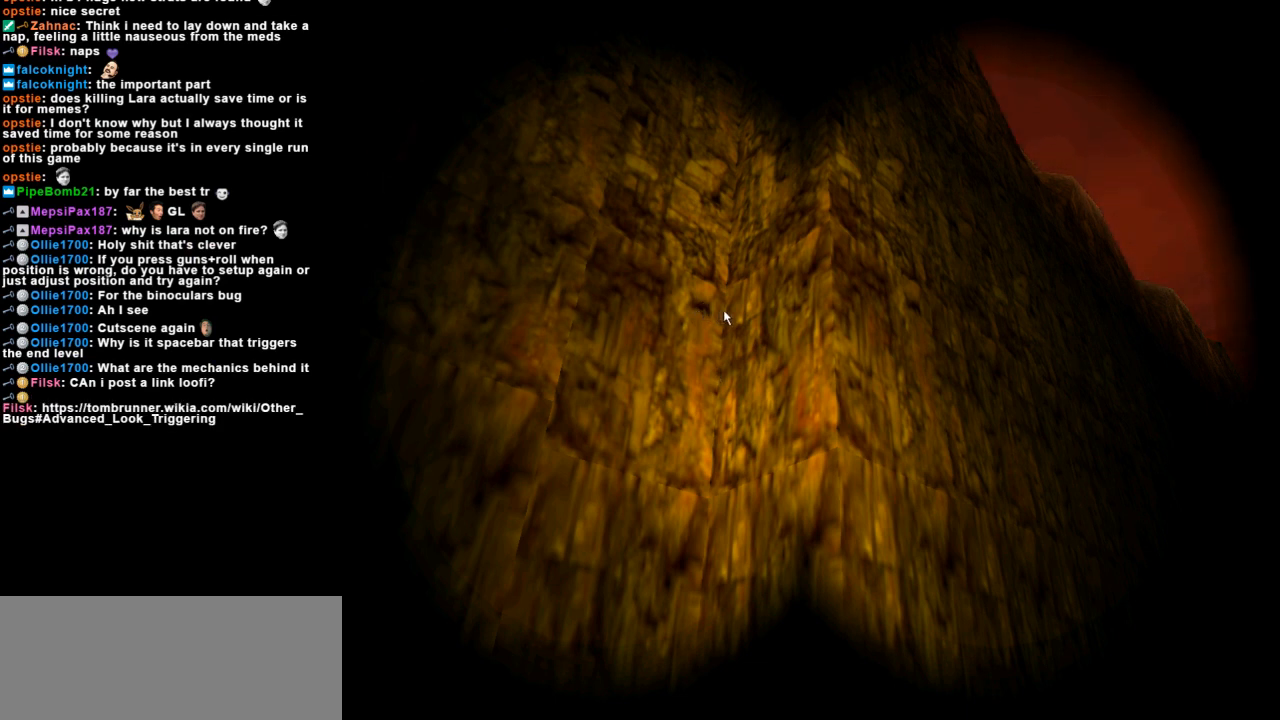
{"keys": ["action"], "events": []}
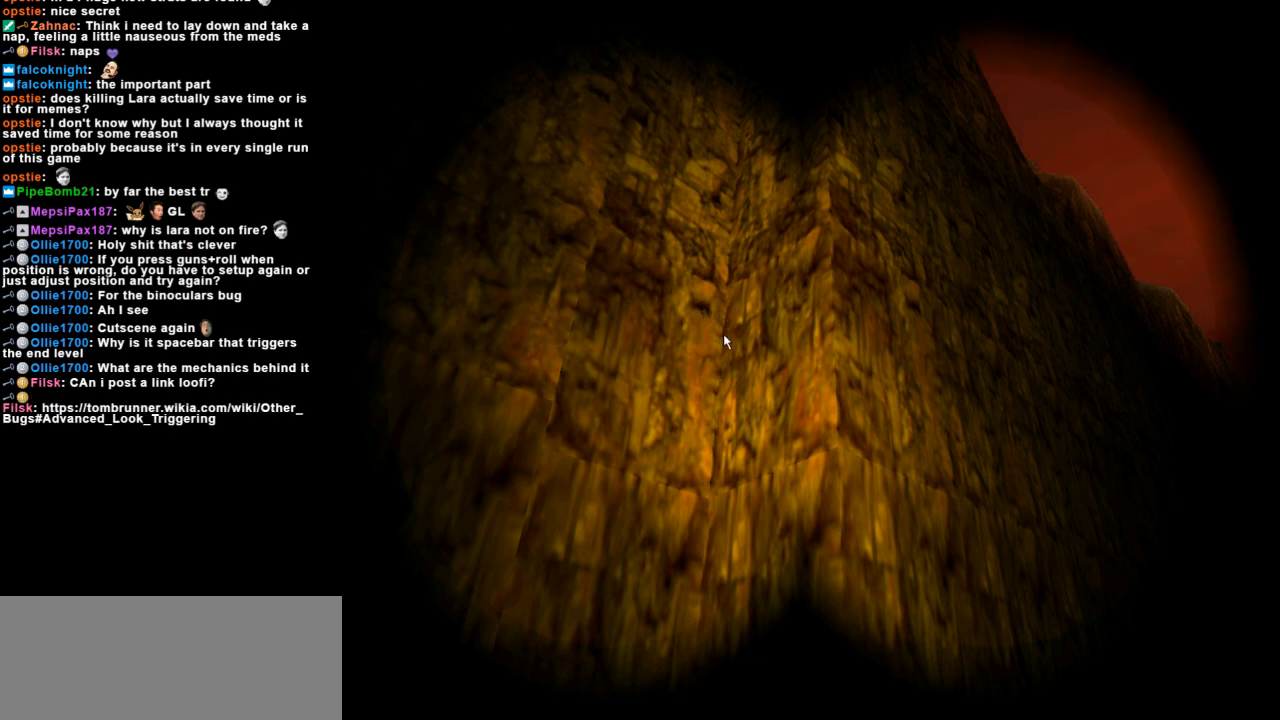
{"keys": ["action"], "events": []}
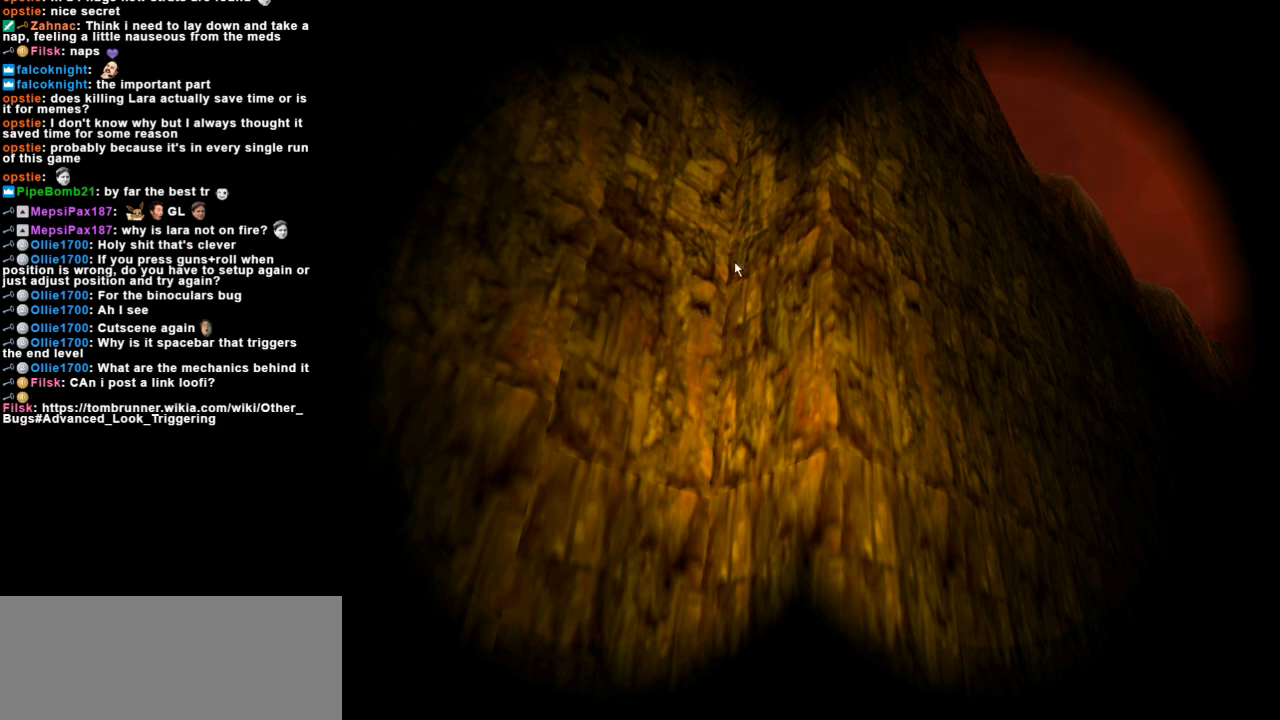
{"keys": ["action"], "events": []}
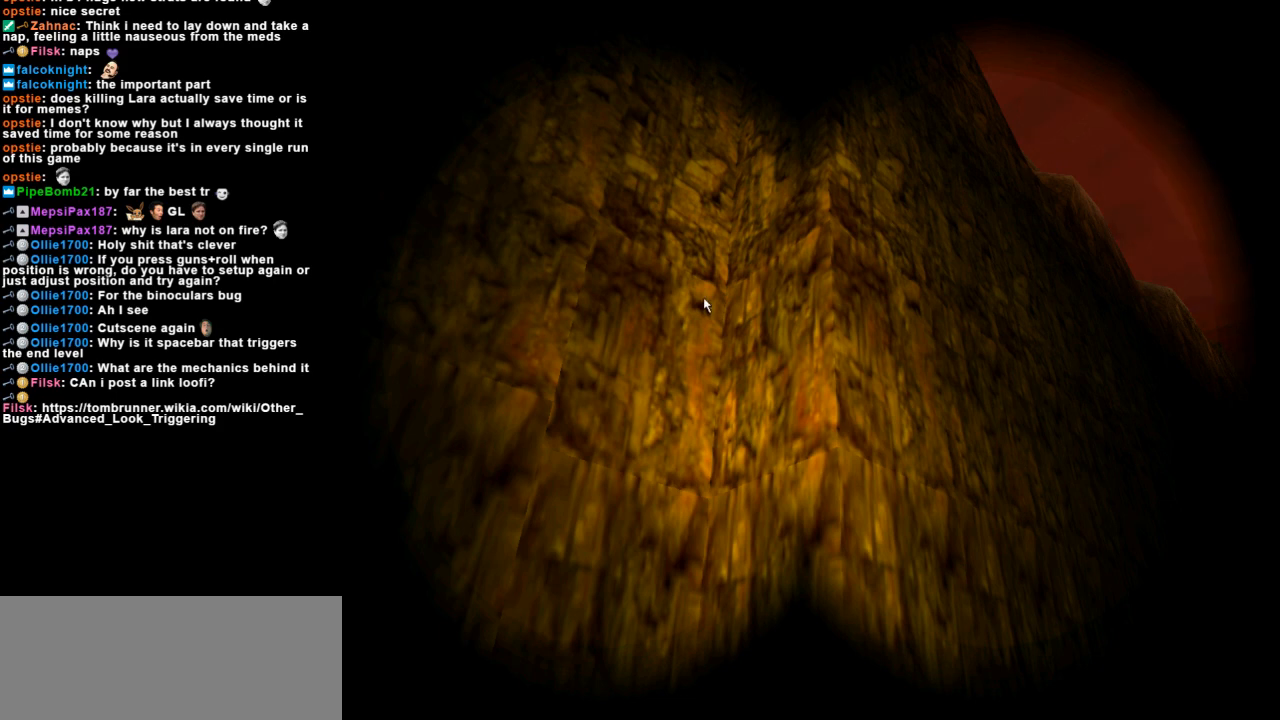
{"keys": ["action"], "events": []}
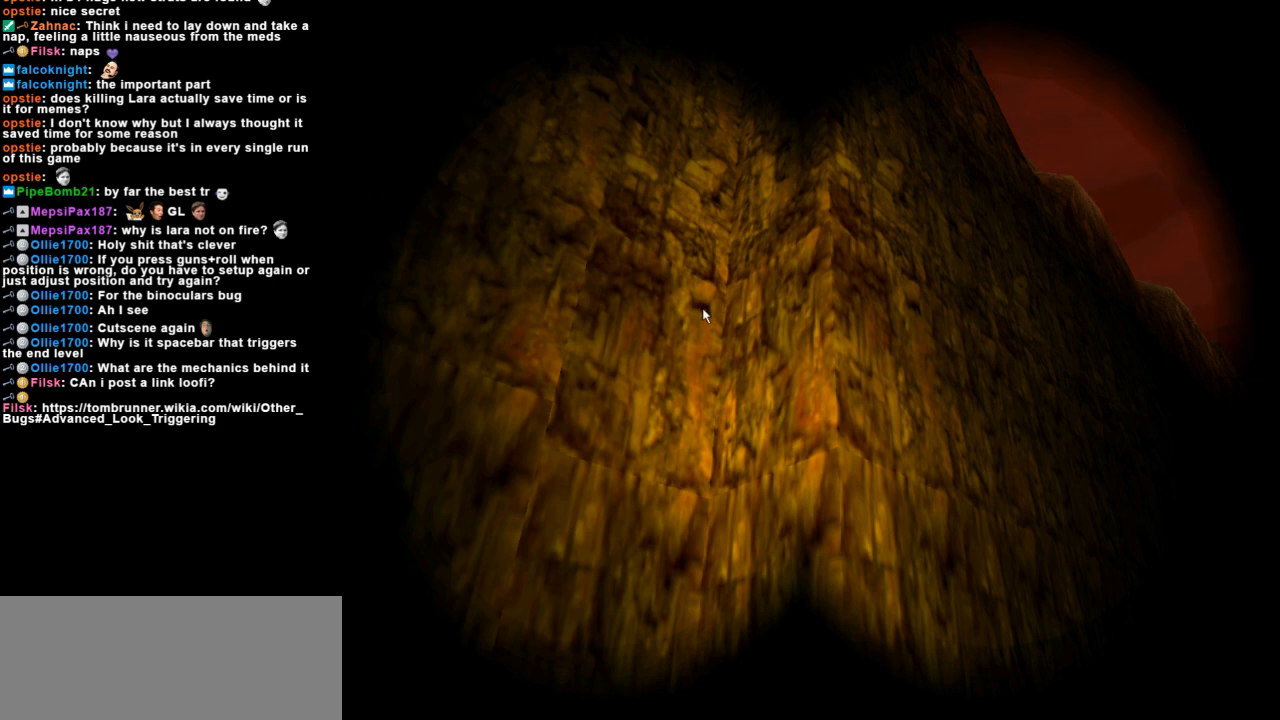
{"keys": ["action"], "events": []}
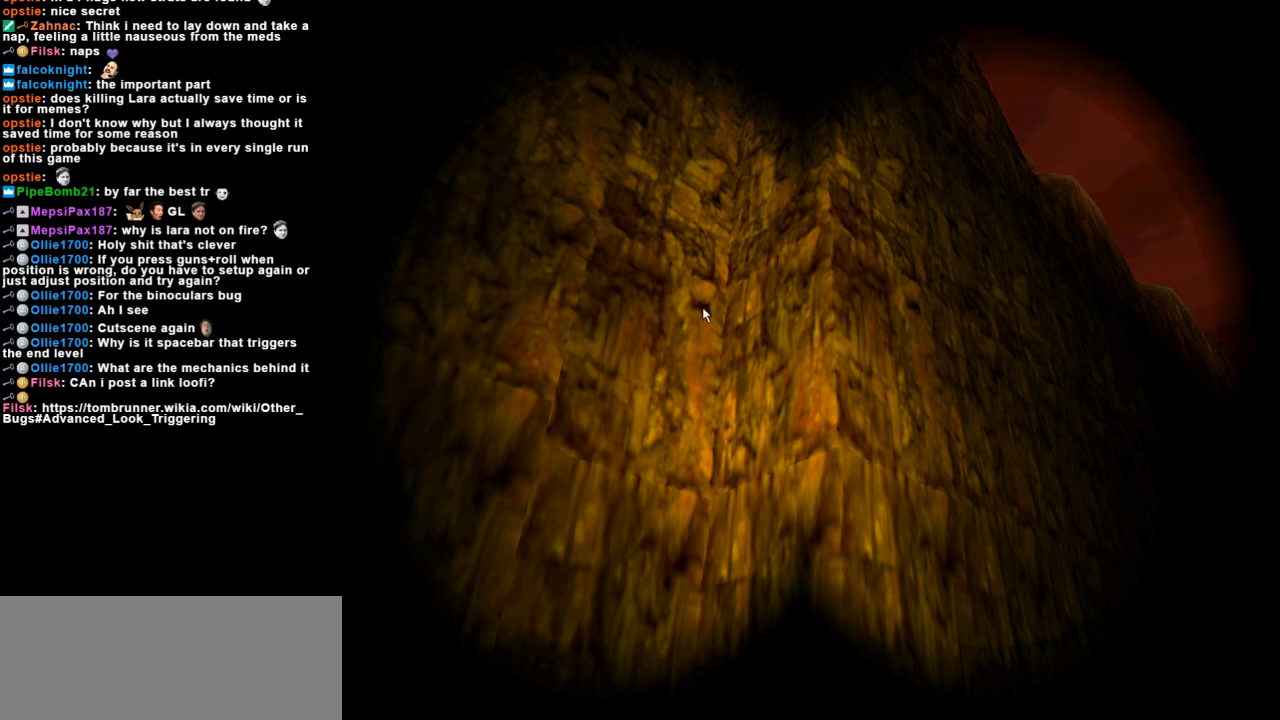
{"keys": ["action"], "events": []}